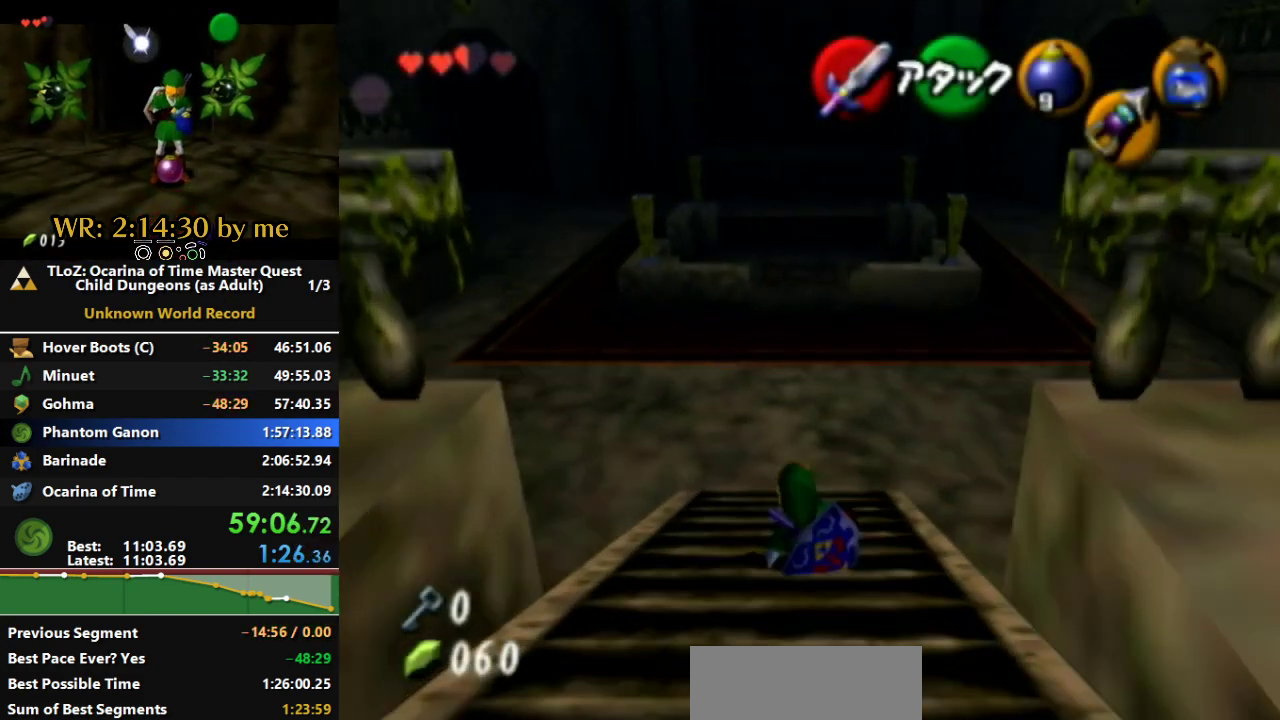
Gameplay with a controller (Nintendo layout); each line is a JSON object with the inputs held at the frame after it. "events" lists button and stick changes between this image and that frame as [ms after this image, input, new state], when the widget could be followed in between. Not read: L3 R1 R3.
{"buttons": ["L1"], "left_stick": "down", "right_stick": "center", "events": [[33, "A", "up"], [33, "left_stick", "down"], [133, "L1", "down"]]}
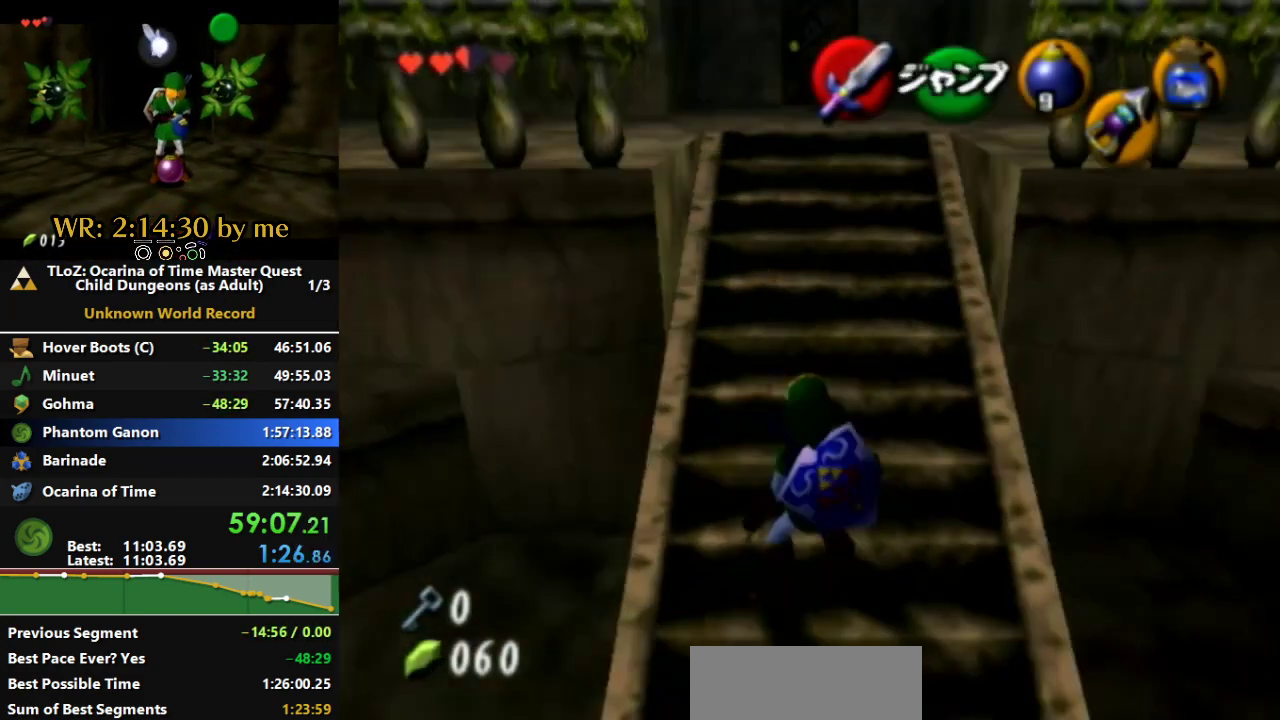
{"buttons": ["L1"], "left_stick": "down", "right_stick": "center", "events": []}
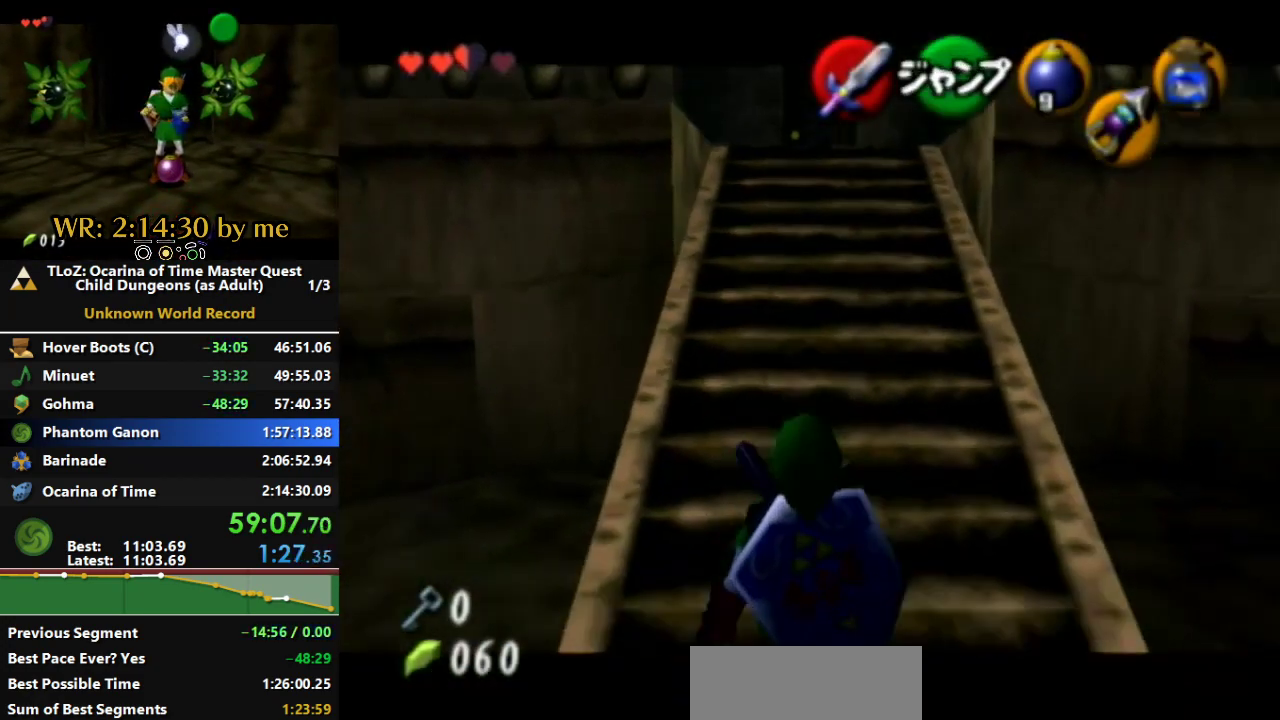
{"buttons": ["L1"], "left_stick": "down", "right_stick": "center", "events": []}
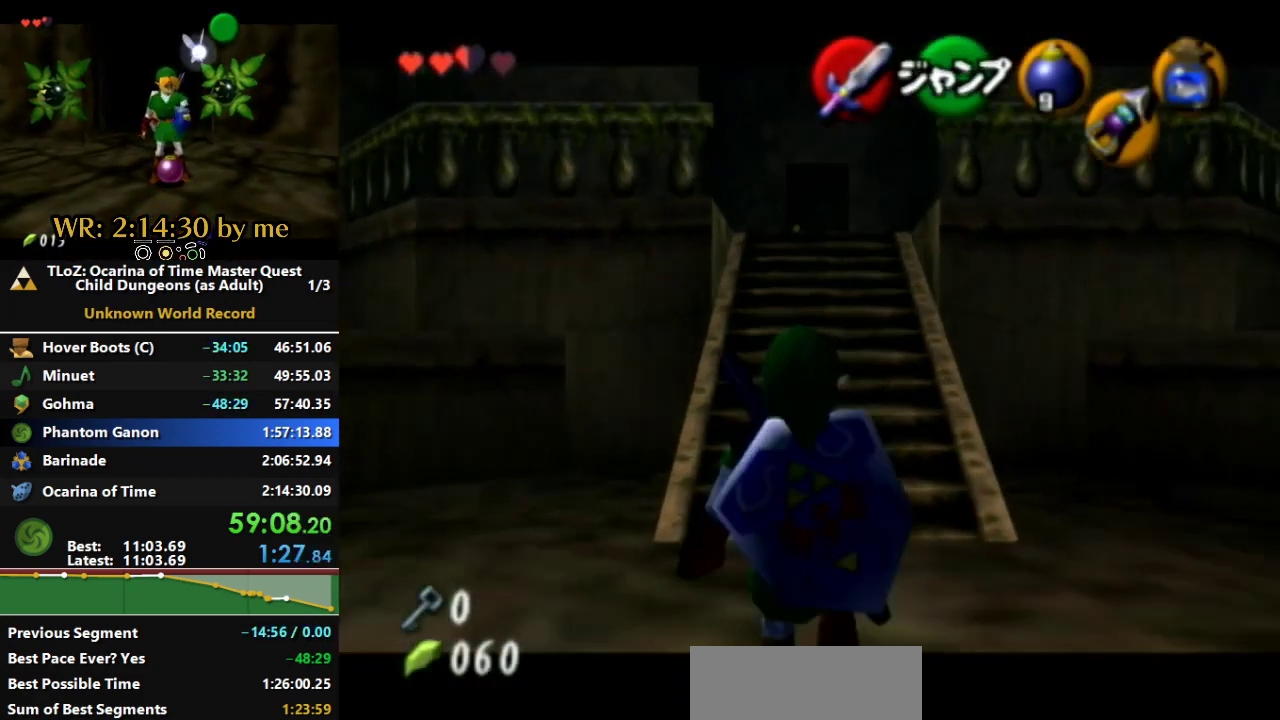
{"buttons": ["L1"], "left_stick": "down", "right_stick": "center", "events": []}
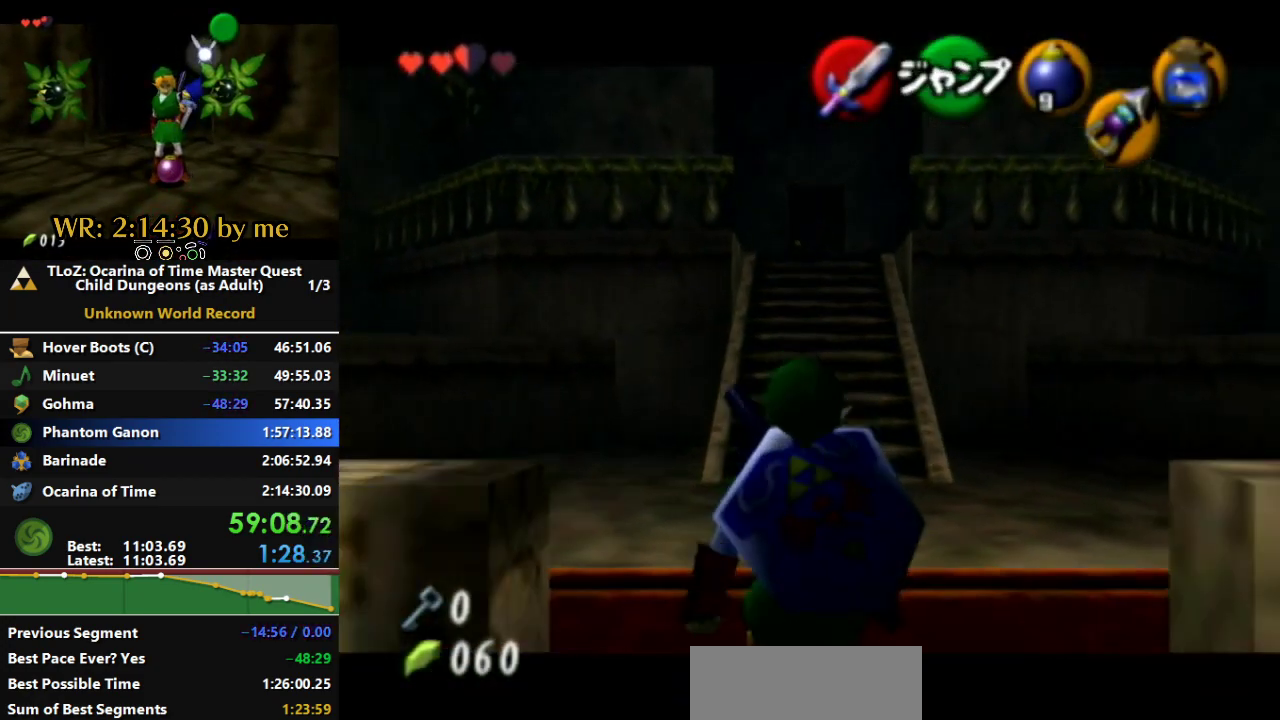
{"buttons": ["L1"], "left_stick": "down", "right_stick": "center", "events": []}
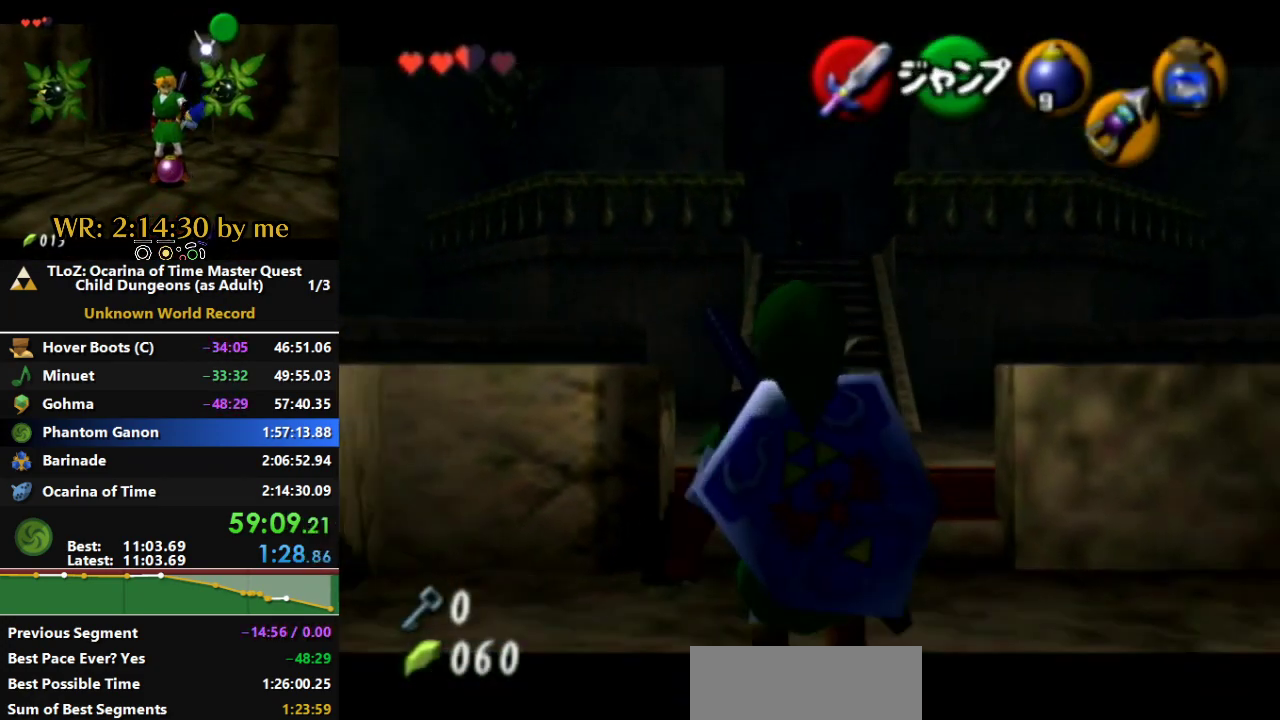
{"buttons": ["L1"], "left_stick": "down", "right_stick": "center", "events": []}
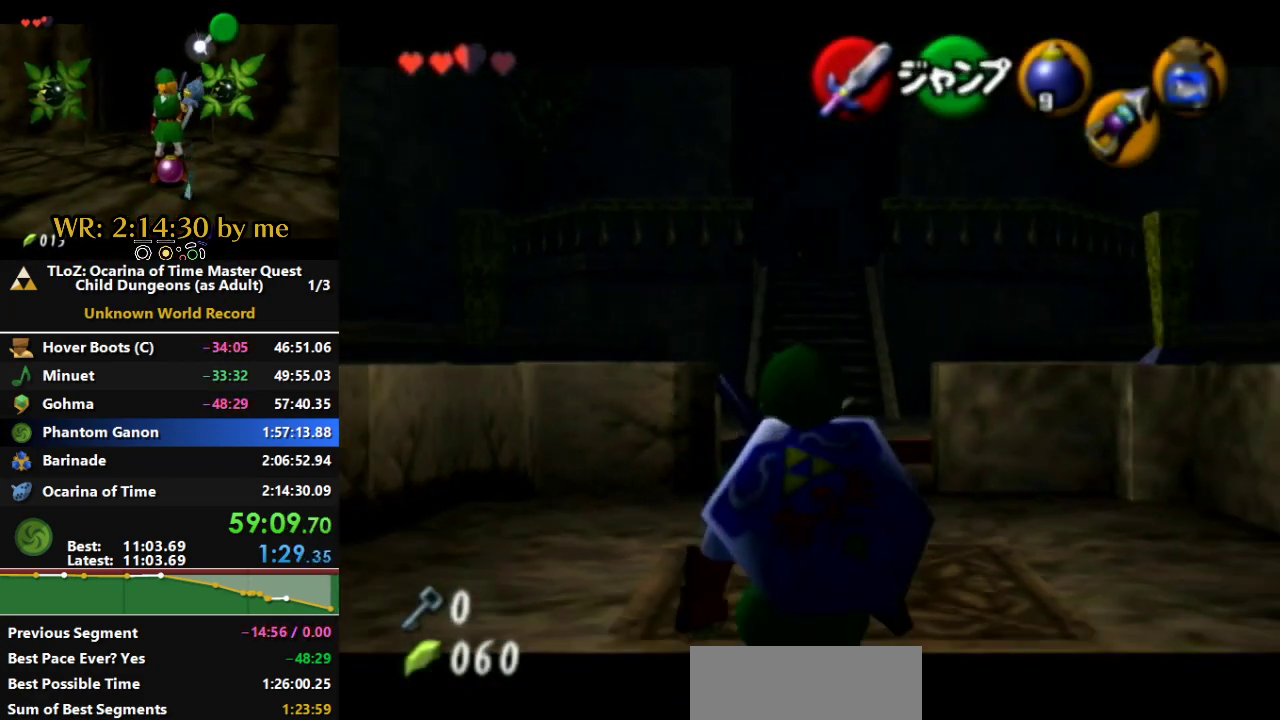
{"buttons": ["L1"], "left_stick": "down", "right_stick": "center", "events": []}
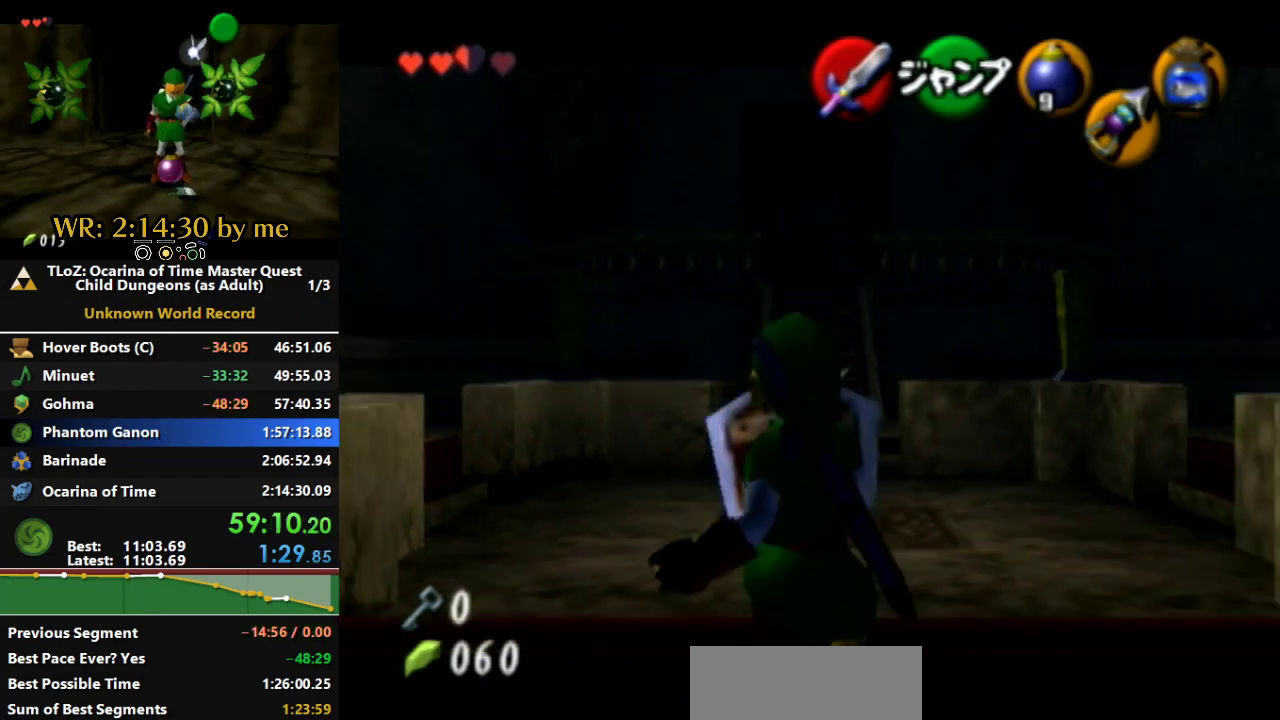
{"buttons": ["L1"], "left_stick": "down", "right_stick": "center", "events": []}
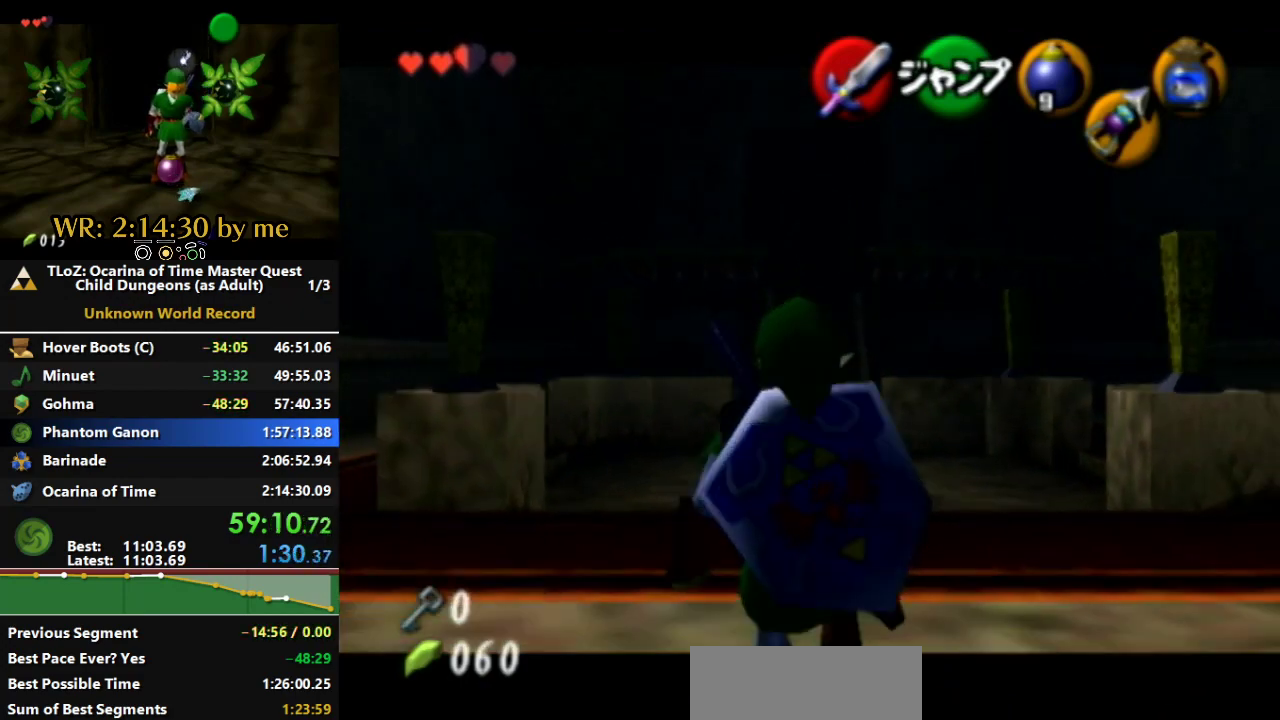
{"buttons": ["L1"], "left_stick": "down", "right_stick": "center", "events": []}